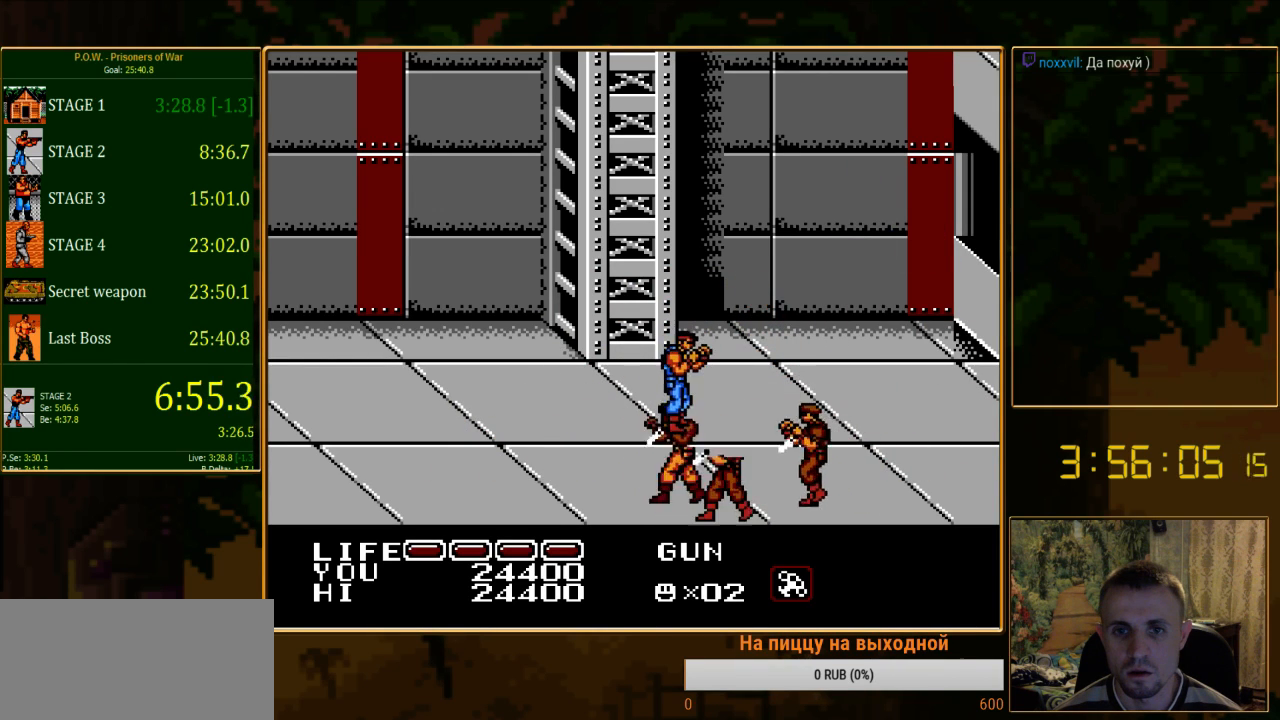
Gameplay with a controller (Nintendo layout); each line is a JSON object with the inputs held at the frame after it. "events" lists button and stick changes between this image and that frame as [ms after this image, input, new state], when the widget could be followed in between. Not read: L3 R3.
{"buttons": ["DPAD_RIGHT"], "events": []}
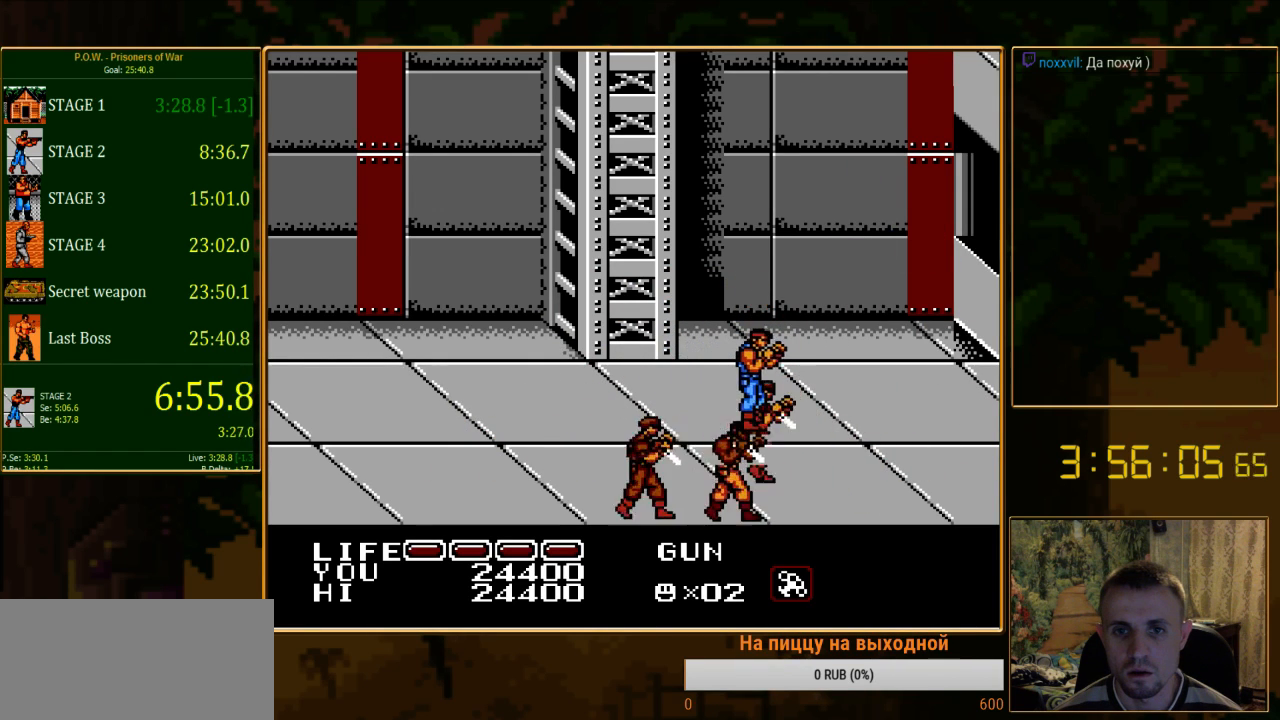
{"buttons": ["DPAD_RIGHT"], "events": []}
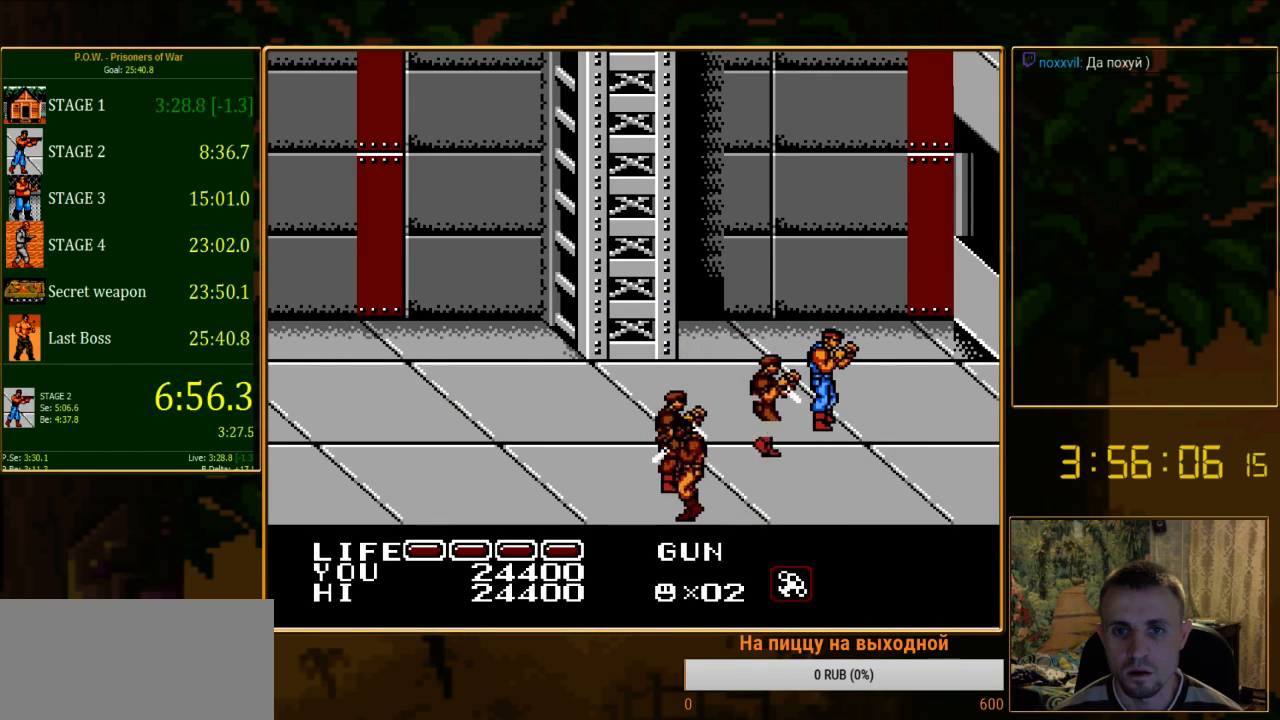
{"buttons": ["B"], "events": [[89, "DPAD_DOWN", "down"], [133, "DPAD_RIGHT", "up"], [222, "DPAD_DOWN", "up"], [222, "DPAD_LEFT", "down"], [267, "B", "down"], [400, "B", "up"], [400, "DPAD_LEFT", "up"], [467, "B", "down"]]}
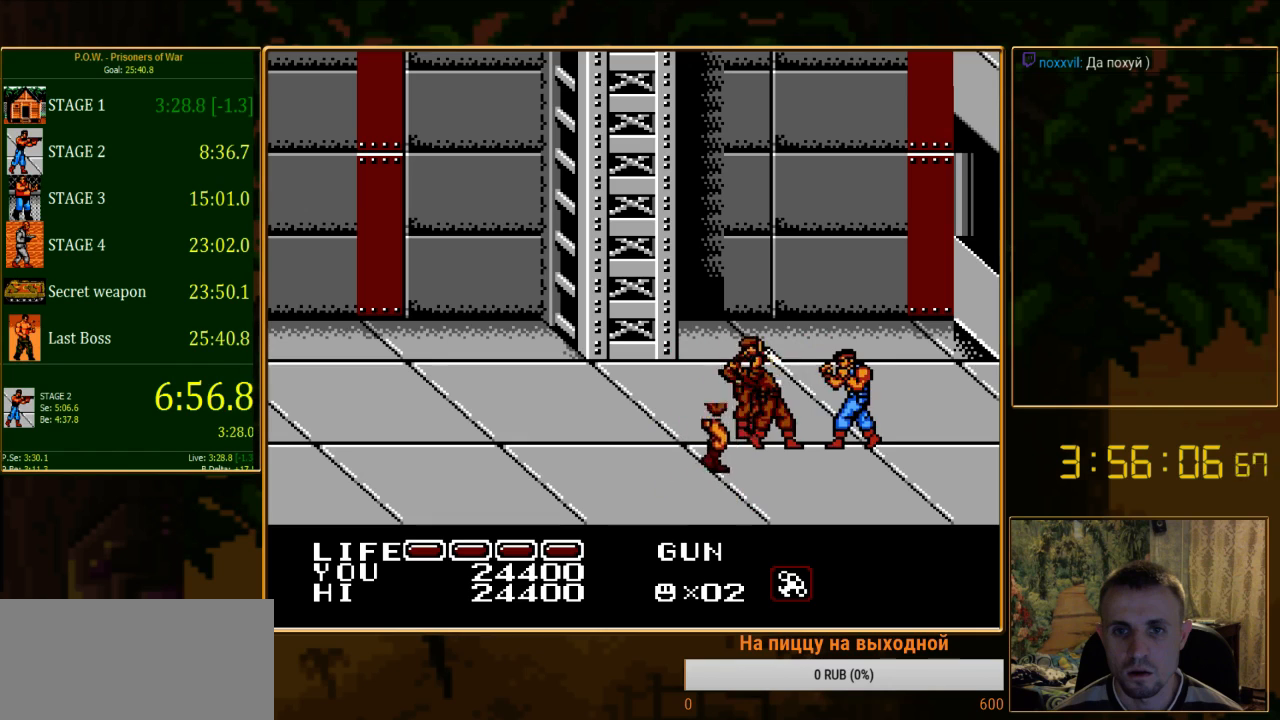
{"buttons": ["B"], "events": [[67, "B", "up"], [133, "B", "down"], [222, "B", "up"], [311, "B", "down"]]}
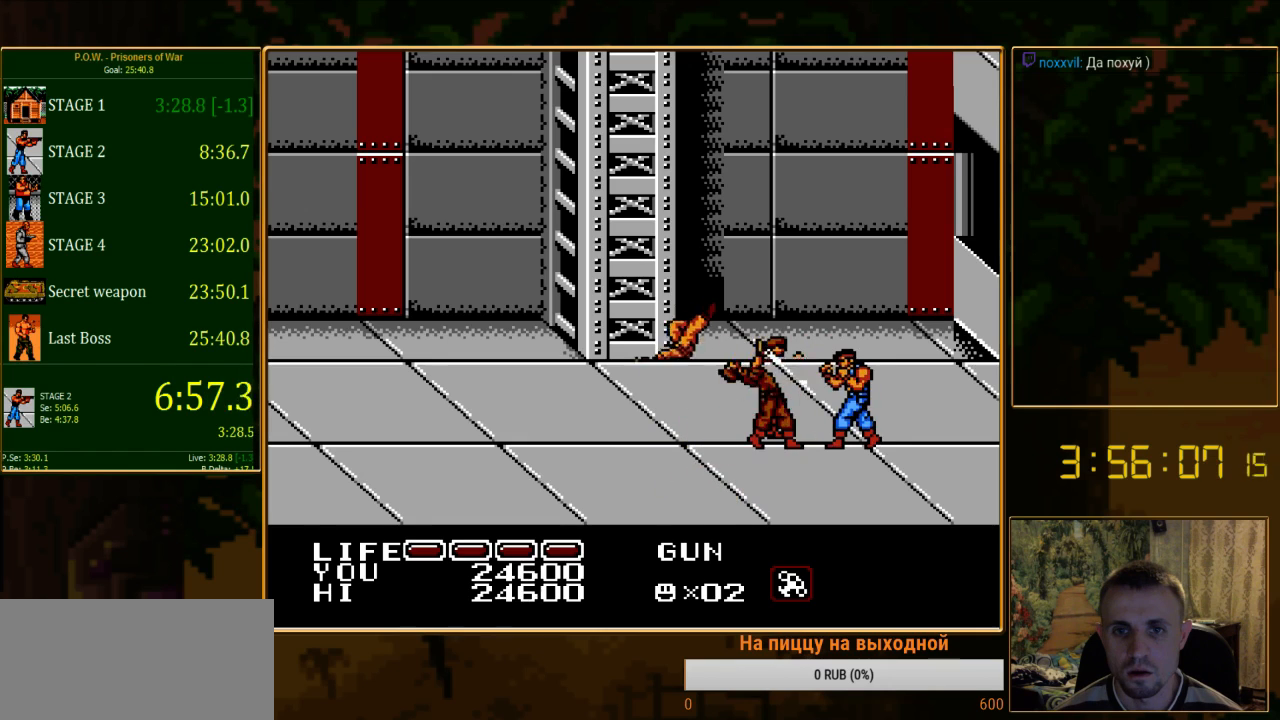
{"buttons": ["DPAD_LEFT"], "events": [[178, "B", "up"], [244, "B", "down"], [356, "B", "up"], [356, "DPAD_LEFT", "down"], [422, "B", "down"], [489, "B", "up"]]}
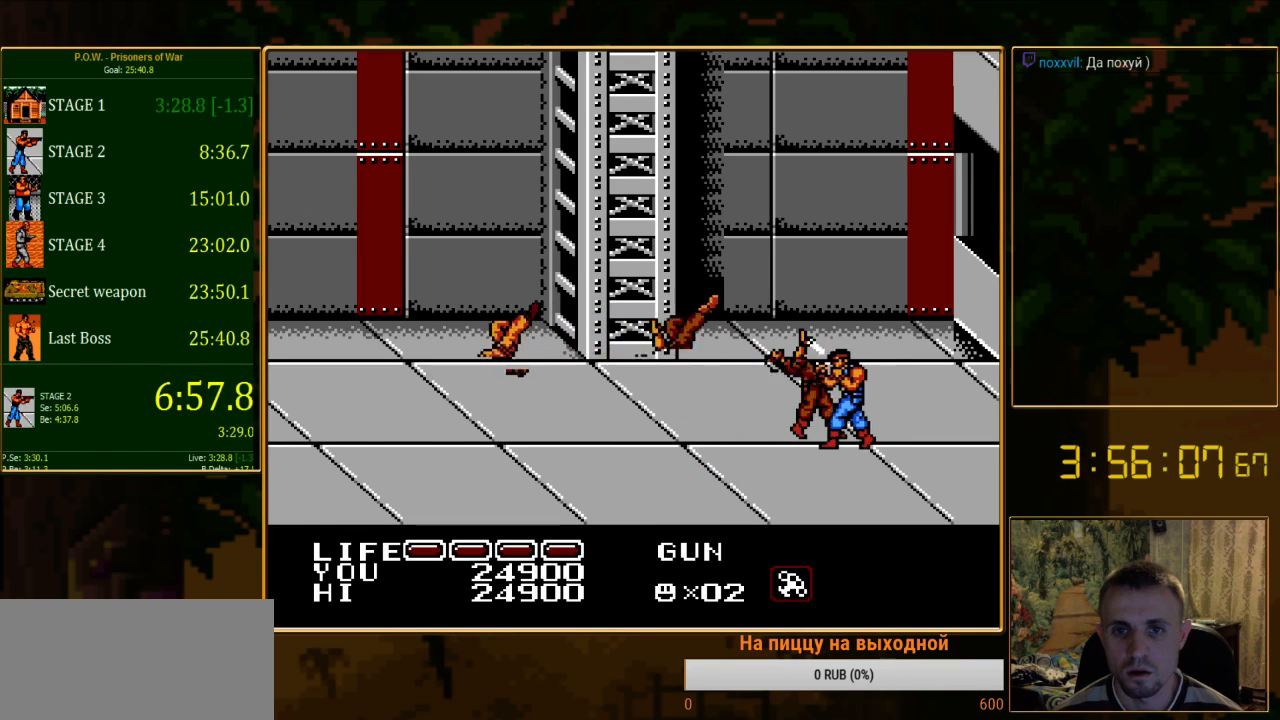
{"buttons": ["B"], "events": [[45, "B", "down"], [156, "B", "up"], [178, "DPAD_LEFT", "up"], [289, "B", "down"], [422, "B", "up"], [489, "B", "down"]]}
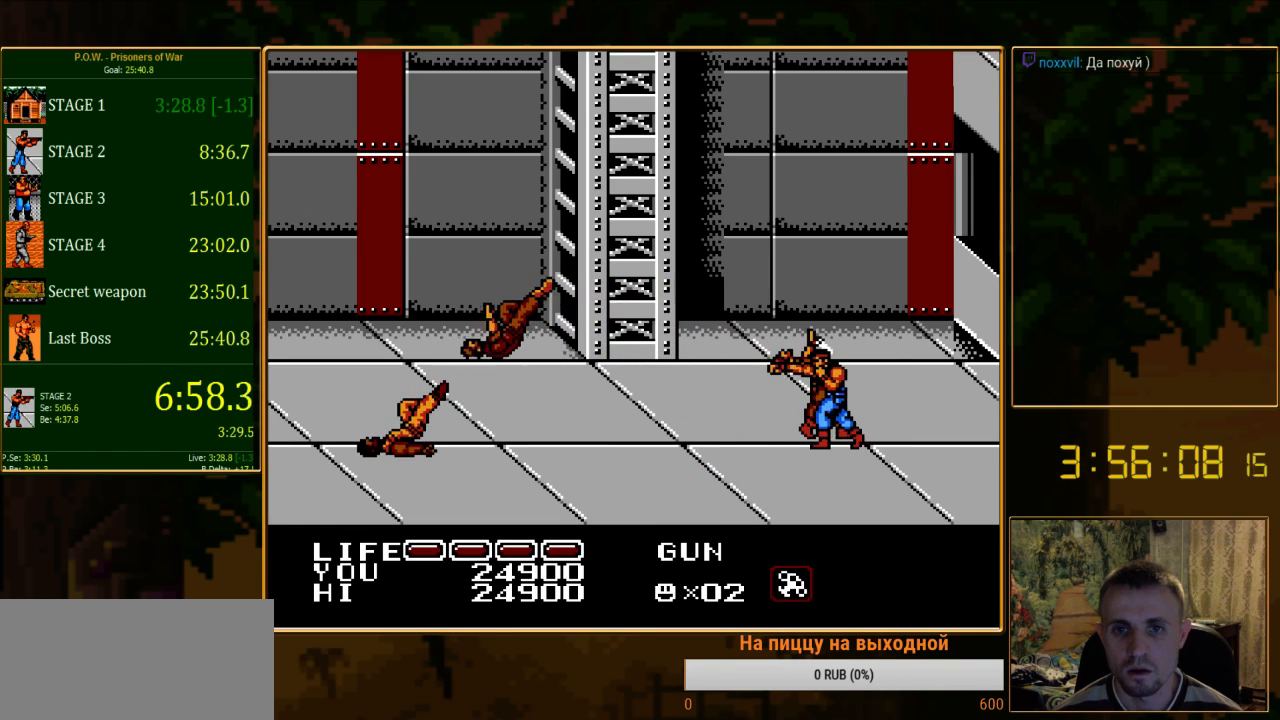
{"buttons": [], "events": [[111, "B", "up"], [200, "B", "down"], [311, "B", "up"], [333, "DPAD_UP", "down"], [378, "B", "down"], [489, "B", "up"], [511, "DPAD_UP", "up"]]}
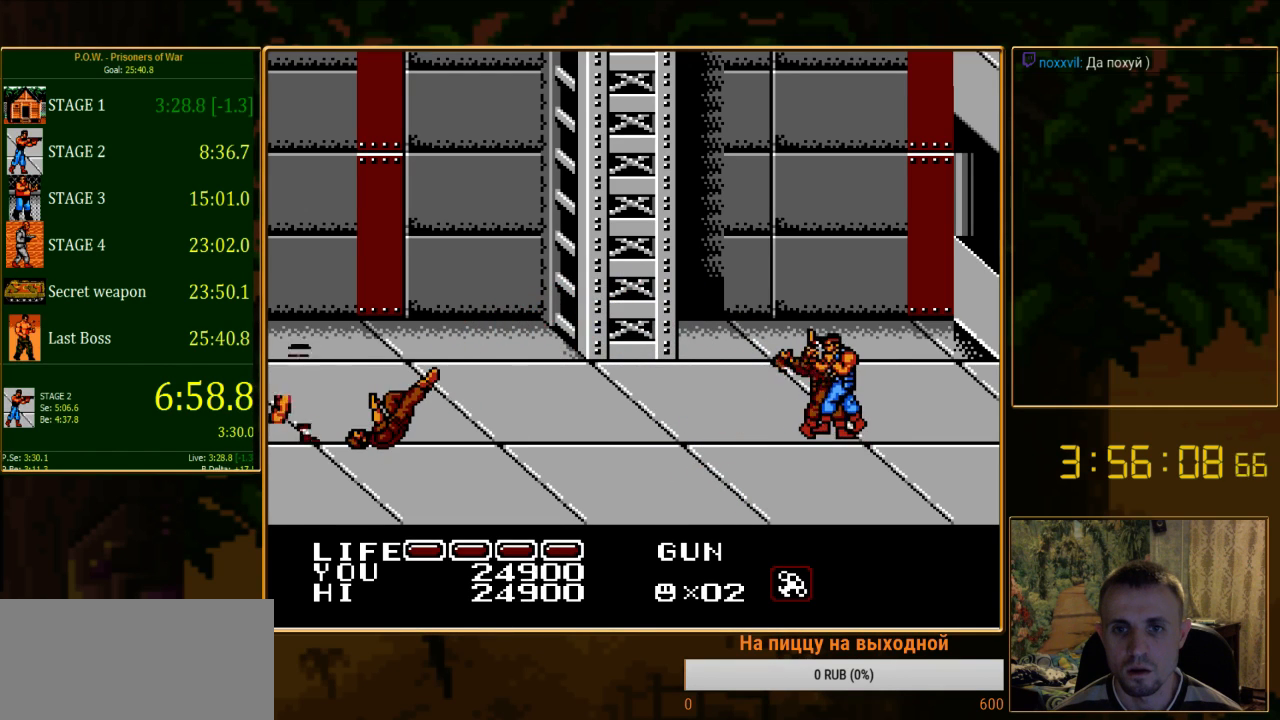
{"buttons": [], "events": [[45, "B", "down"], [133, "B", "up"], [133, "DPAD_UP", "down"], [200, "B", "down"], [200, "DPAD_UP", "up"], [289, "B", "up"], [356, "B", "down"], [445, "B", "up"]]}
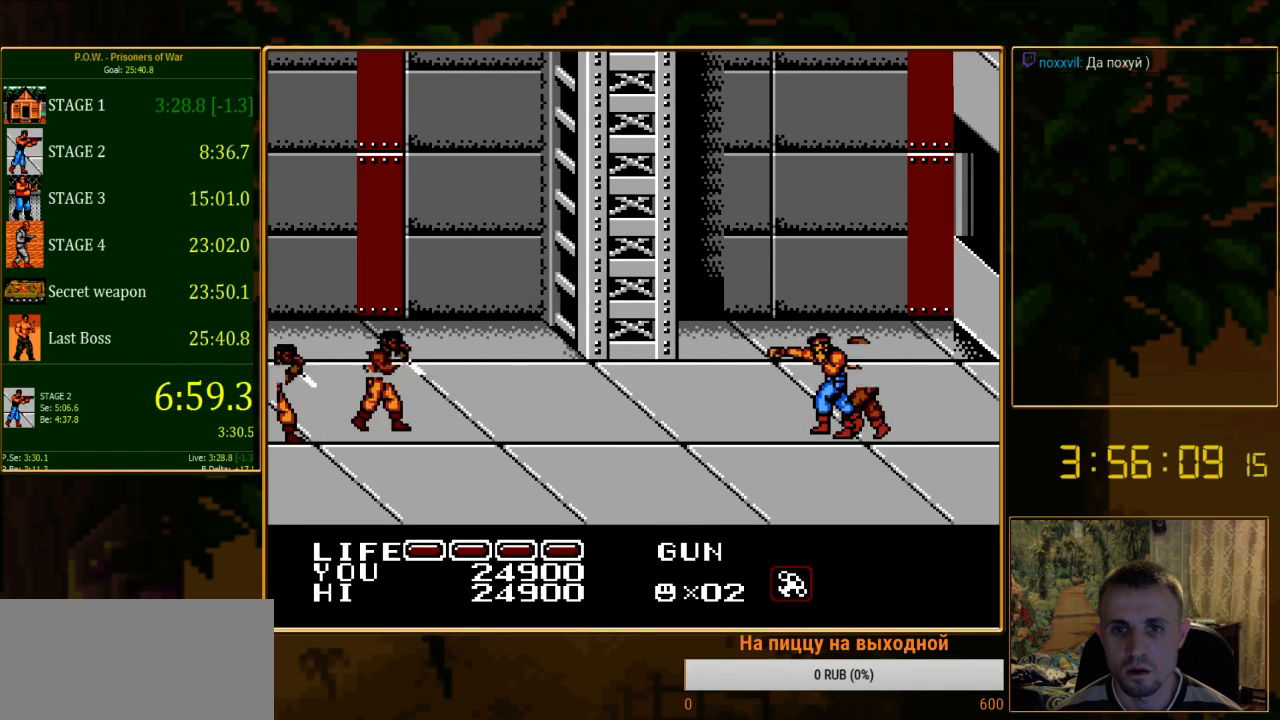
{"buttons": ["DPAD_RIGHT"], "events": [[22, "B", "down"], [89, "B", "up"], [200, "B", "down"], [222, "DPAD_RIGHT", "down"], [267, "B", "up"], [378, "B", "down"], [467, "B", "up"]]}
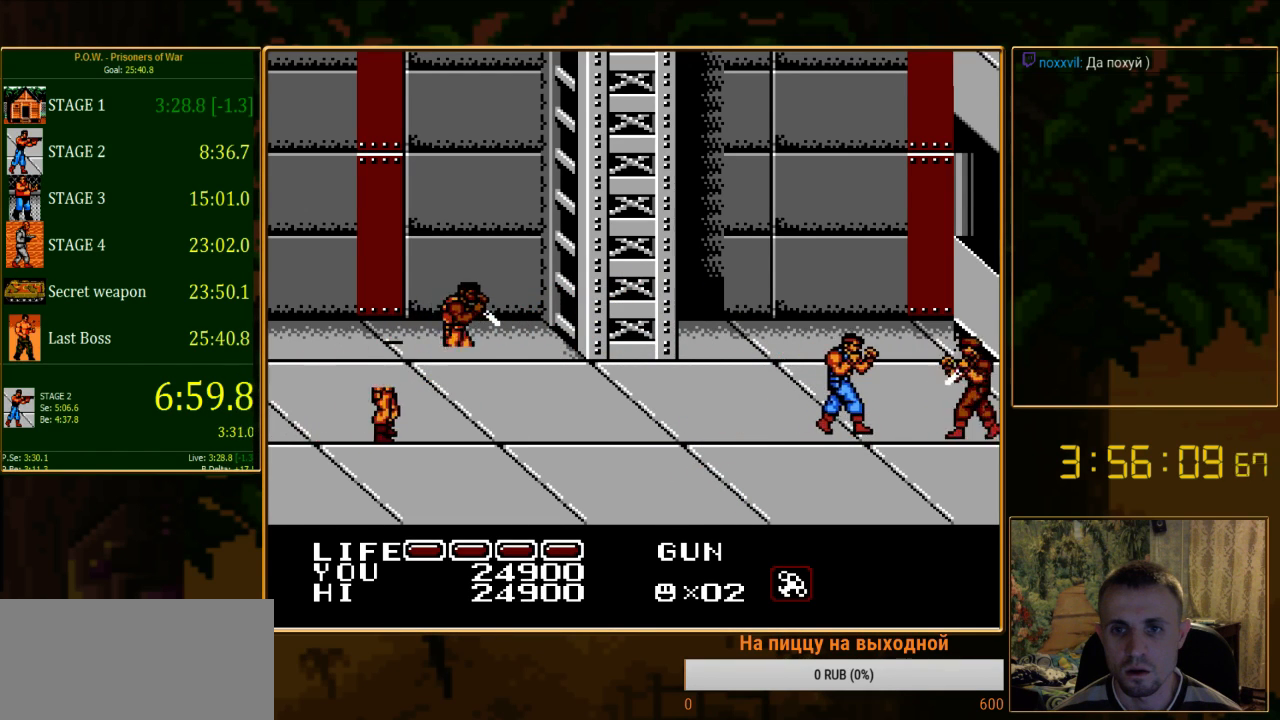
{"buttons": ["DPAD_UP"], "events": [[22, "B", "down"], [133, "B", "up"], [289, "DPAD_RIGHT", "up"], [467, "DPAD_UP", "down"]]}
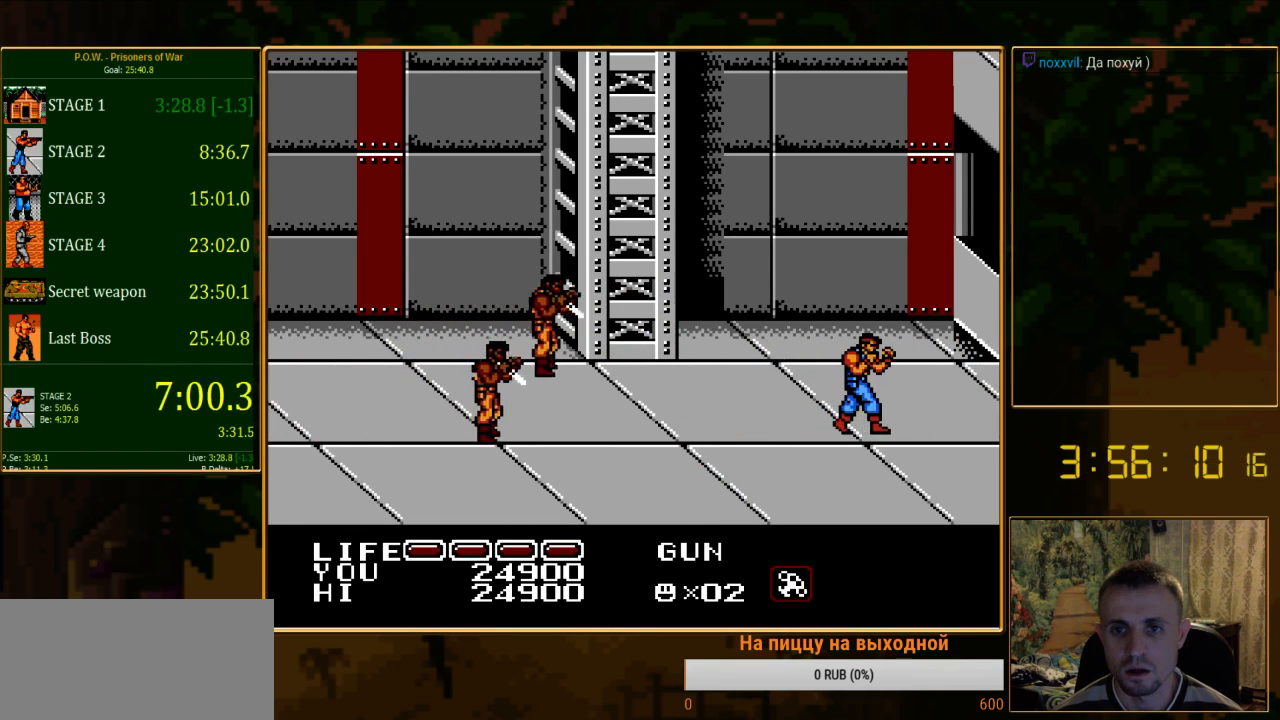
{"buttons": ["DPAD_LEFT"], "events": [[111, "DPAD_LEFT", "down"], [489, "DPAD_UP", "up"]]}
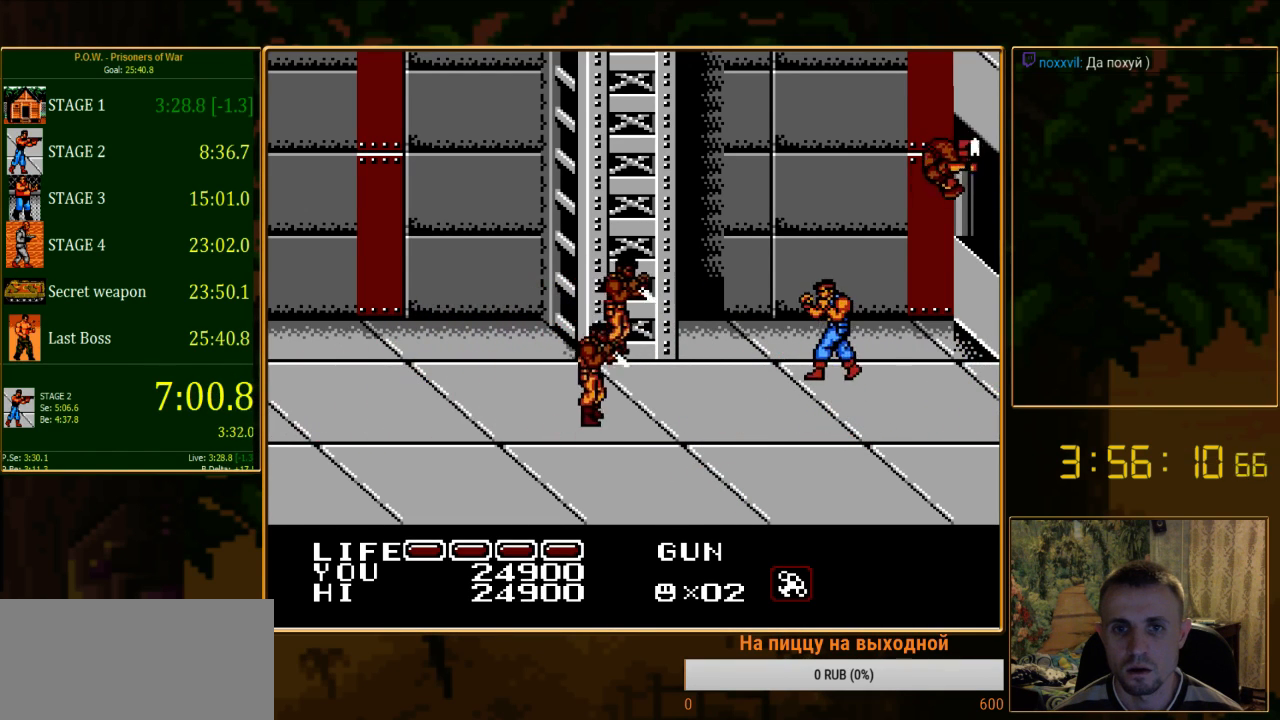
{"buttons": ["B"], "events": [[467, "B", "down"], [489, "DPAD_LEFT", "up"]]}
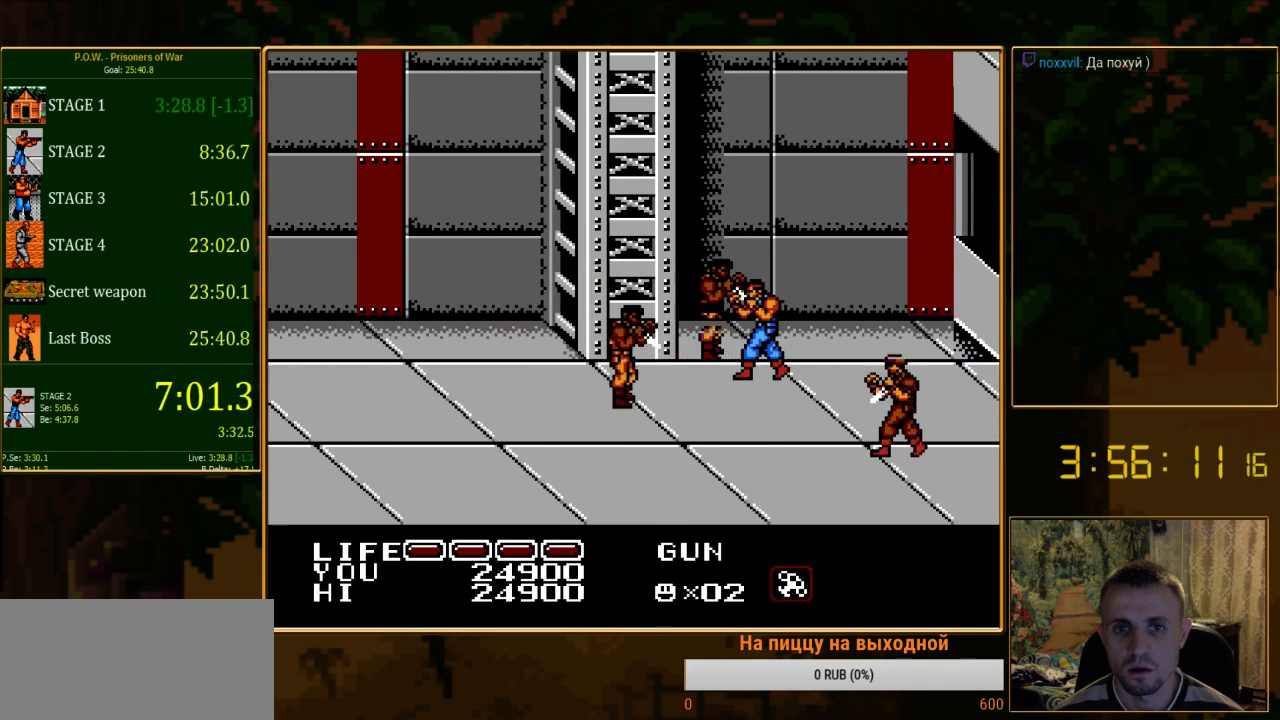
{"buttons": [], "events": [[111, "B", "up"], [178, "B", "down"], [289, "B", "up"], [378, "B", "down"], [378, "DPAD_UP", "down"], [489, "B", "up"], [489, "DPAD_UP", "up"]]}
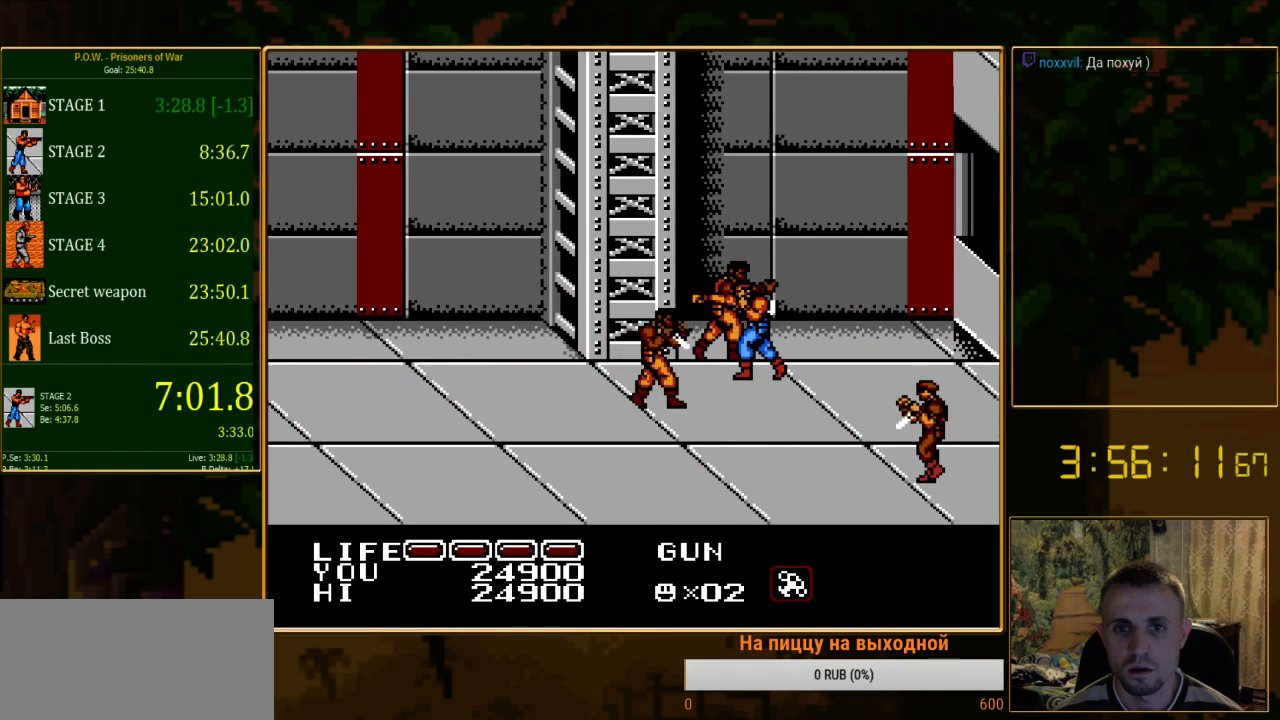
{"buttons": ["B"], "events": [[45, "B", "down"], [133, "B", "up"], [200, "B", "down"], [311, "B", "up"], [378, "DPAD_DOWN", "down"], [445, "B", "down"], [489, "DPAD_DOWN", "up"]]}
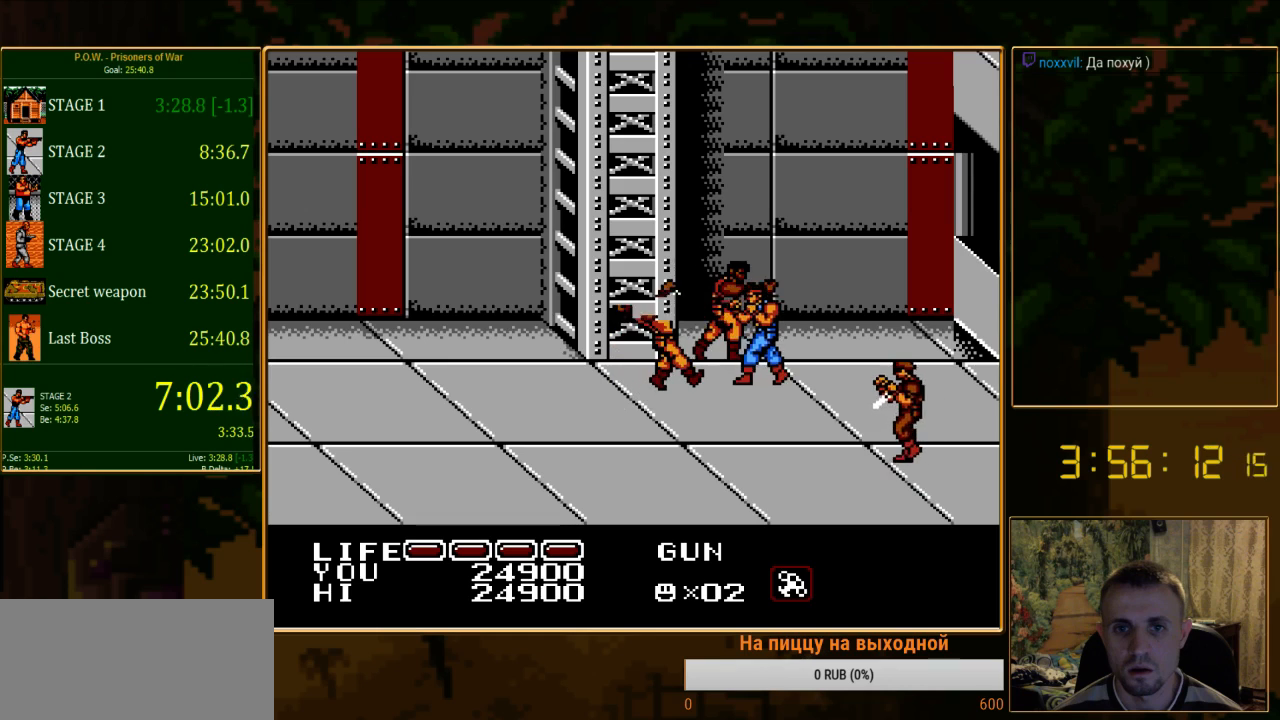
{"buttons": ["B"], "events": [[67, "B", "up"], [67, "DPAD_DOWN", "down"], [89, "DPAD_DOWN", "up"], [133, "B", "down"], [222, "B", "up"], [289, "B", "down"], [356, "B", "up"], [467, "B", "down"]]}
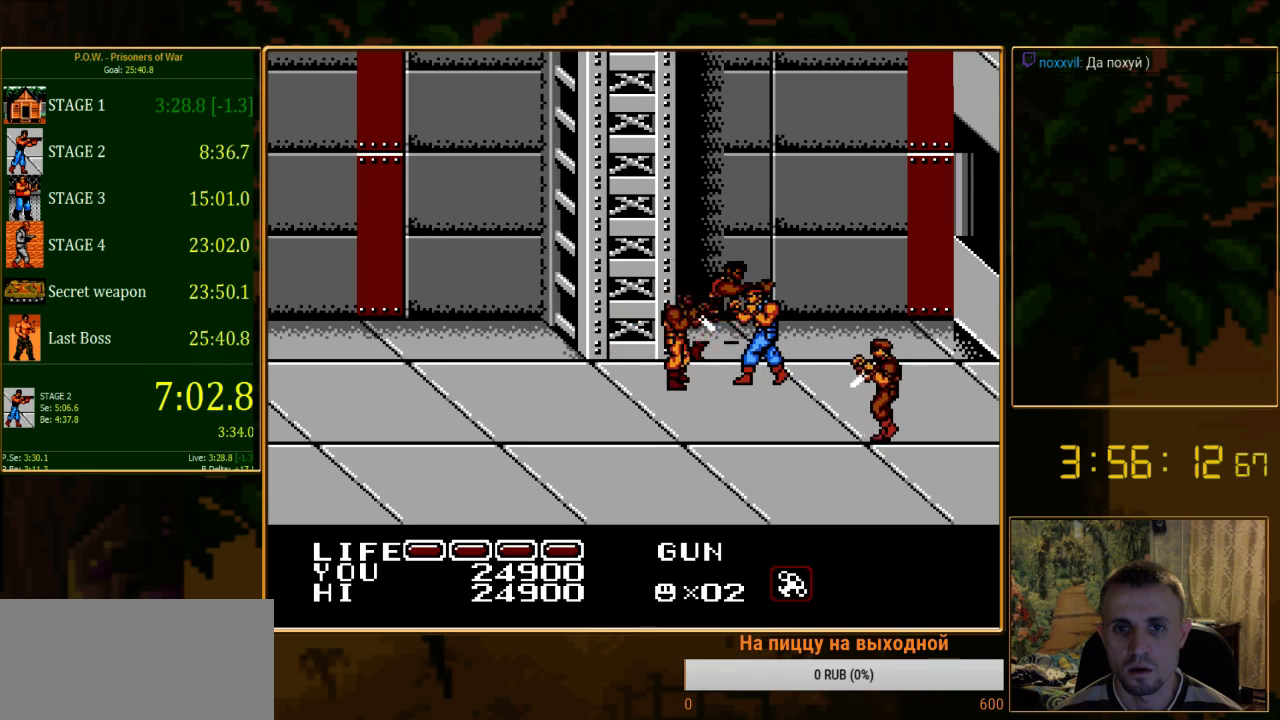
{"buttons": ["DPAD_DOWN"], "events": [[156, "B", "up"], [267, "B", "down"], [289, "B", "up"], [445, "DPAD_DOWN", "down"]]}
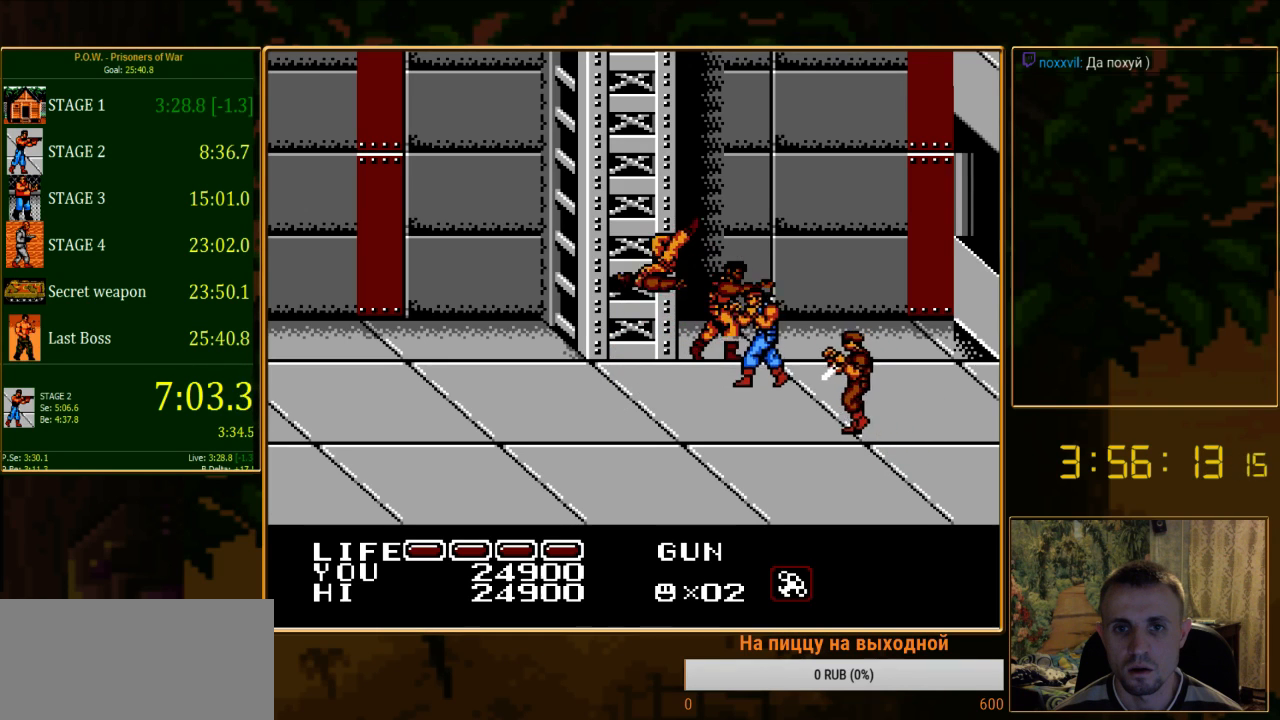
{"buttons": ["DPAD_RIGHT"], "events": [[111, "DPAD_RIGHT", "down"], [311, "DPAD_DOWN", "up"], [378, "B", "down"], [489, "B", "up"]]}
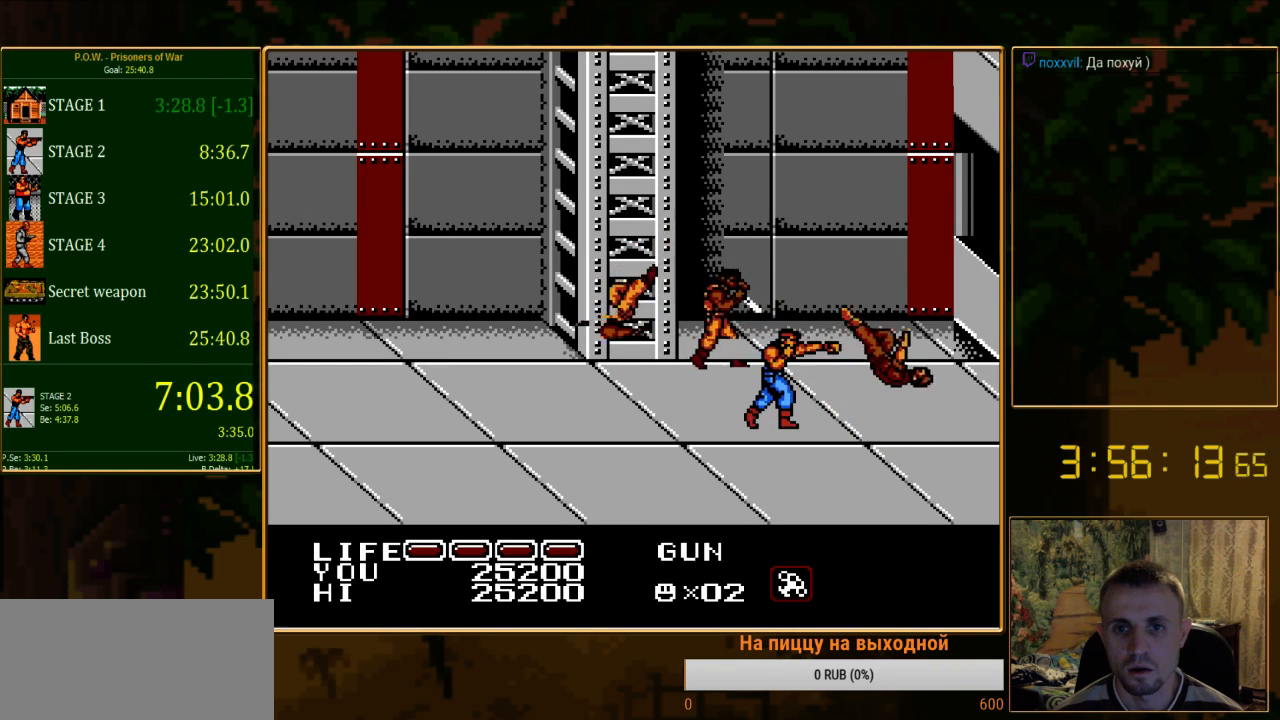
{"buttons": ["DPAD_RIGHT"], "events": [[45, "B", "down"], [45, "DPAD_RIGHT", "up"], [156, "B", "up"], [178, "DPAD_RIGHT", "down"]]}
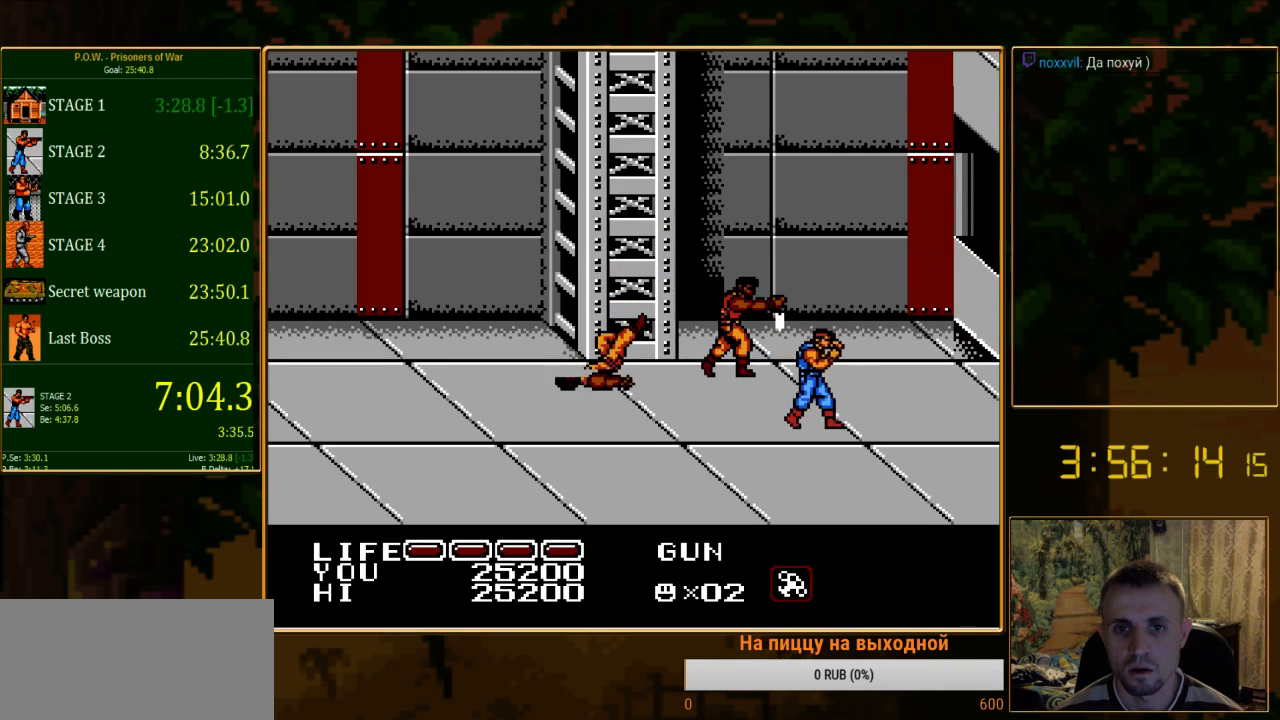
{"buttons": ["DPAD_UP"], "events": [[133, "DPAD_UP", "down"], [178, "DPAD_RIGHT", "up"]]}
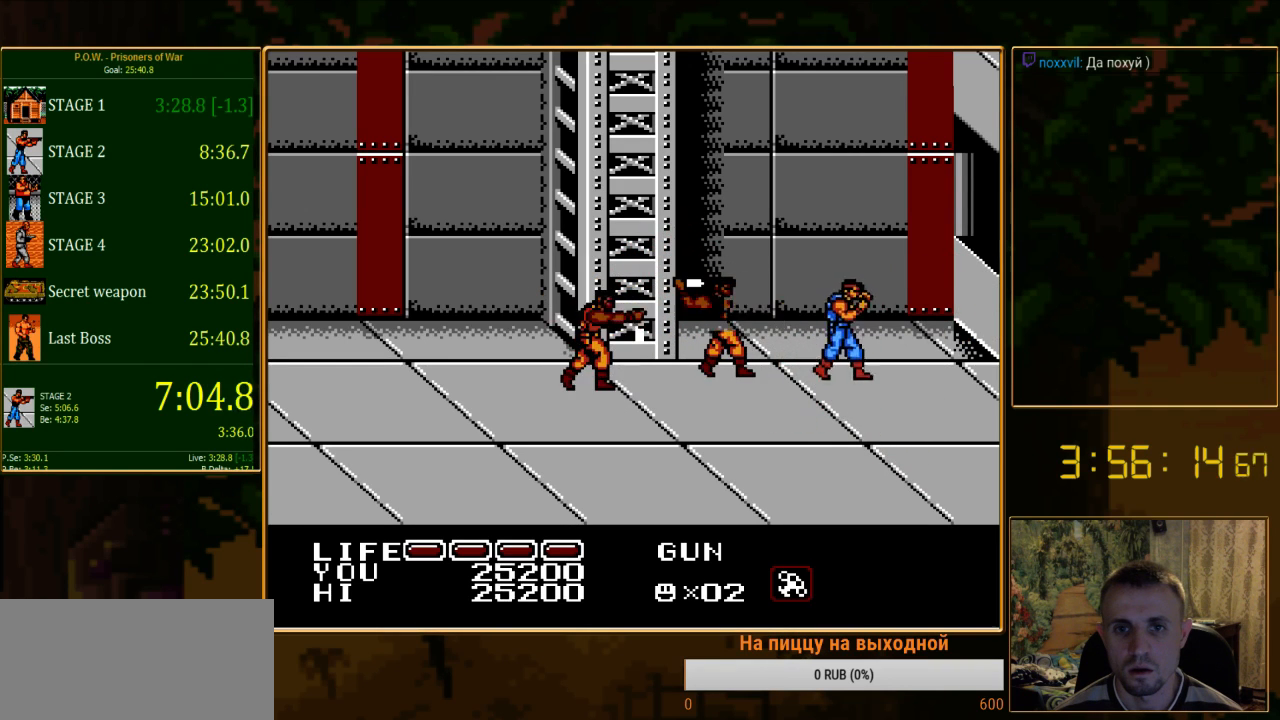
{"buttons": [], "events": [[45, "DPAD_LEFT", "down"], [111, "DPAD_UP", "up"], [133, "B", "down"], [245, "B", "up"], [267, "DPAD_LEFT", "up"], [311, "B", "down"], [445, "B", "up"]]}
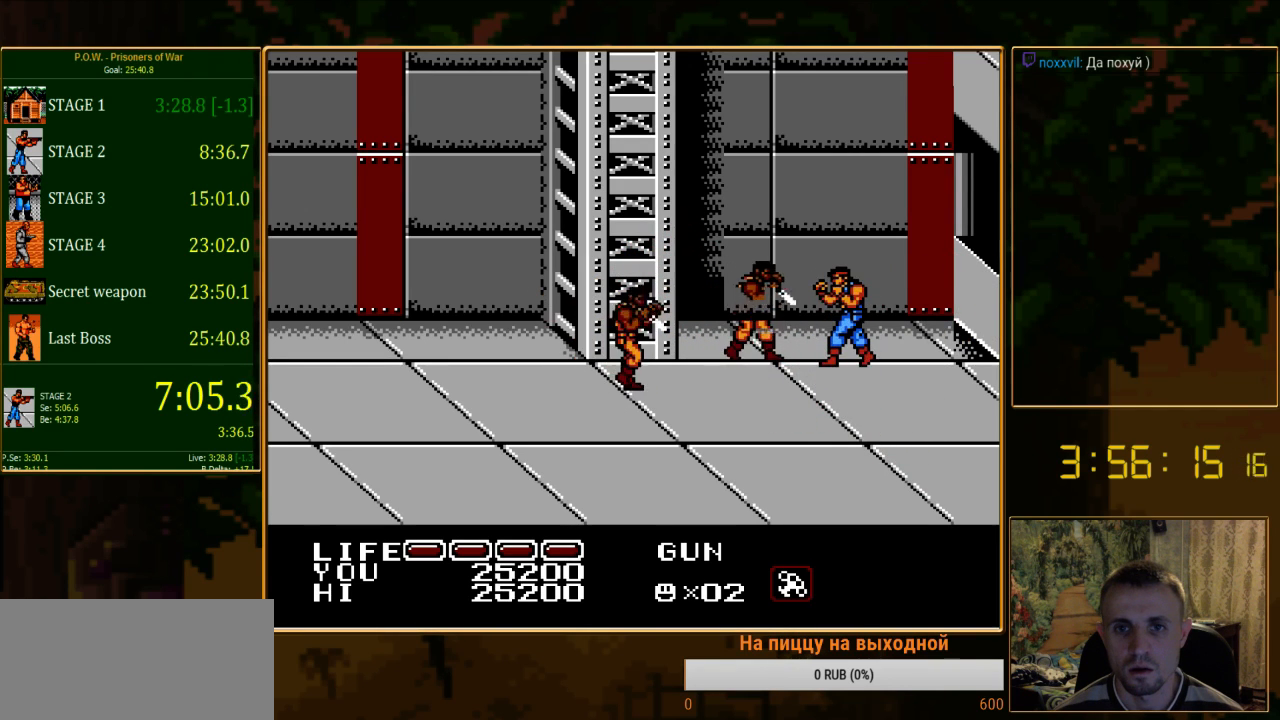
{"buttons": ["B", "DPAD_UP", "DPAD_LEFT"], "events": [[22, "DPAD_LEFT", "down"], [67, "B", "down"], [133, "DPAD_LEFT", "up"], [200, "B", "up"], [267, "B", "down"], [356, "B", "up"], [467, "B", "down"], [467, "DPAD_LEFT", "down"], [489, "DPAD_UP", "down"]]}
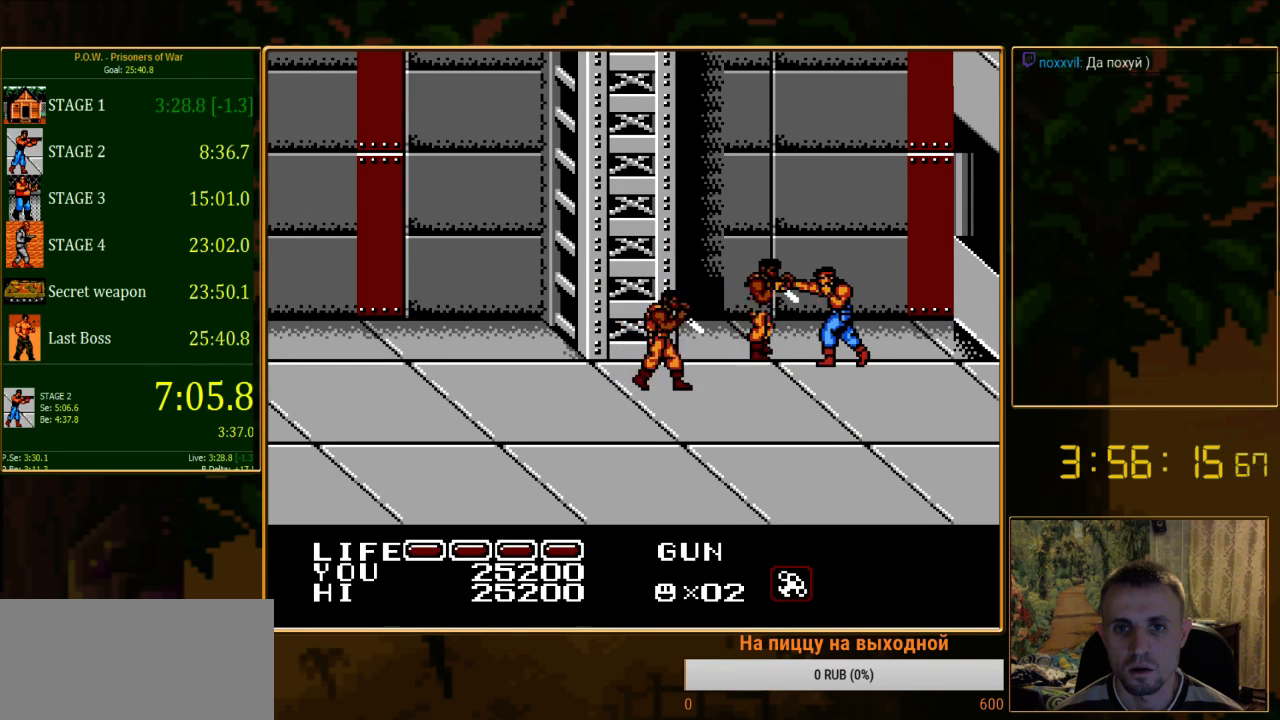
{"buttons": ["DPAD_DOWN", "DPAD_LEFT"], "events": [[22, "B", "up"], [22, "DPAD_LEFT", "up"], [89, "B", "down"], [133, "DPAD_UP", "up"], [200, "B", "up"], [267, "B", "down"], [356, "B", "up"], [400, "DPAD_DOWN", "down"], [489, "DPAD_LEFT", "down"]]}
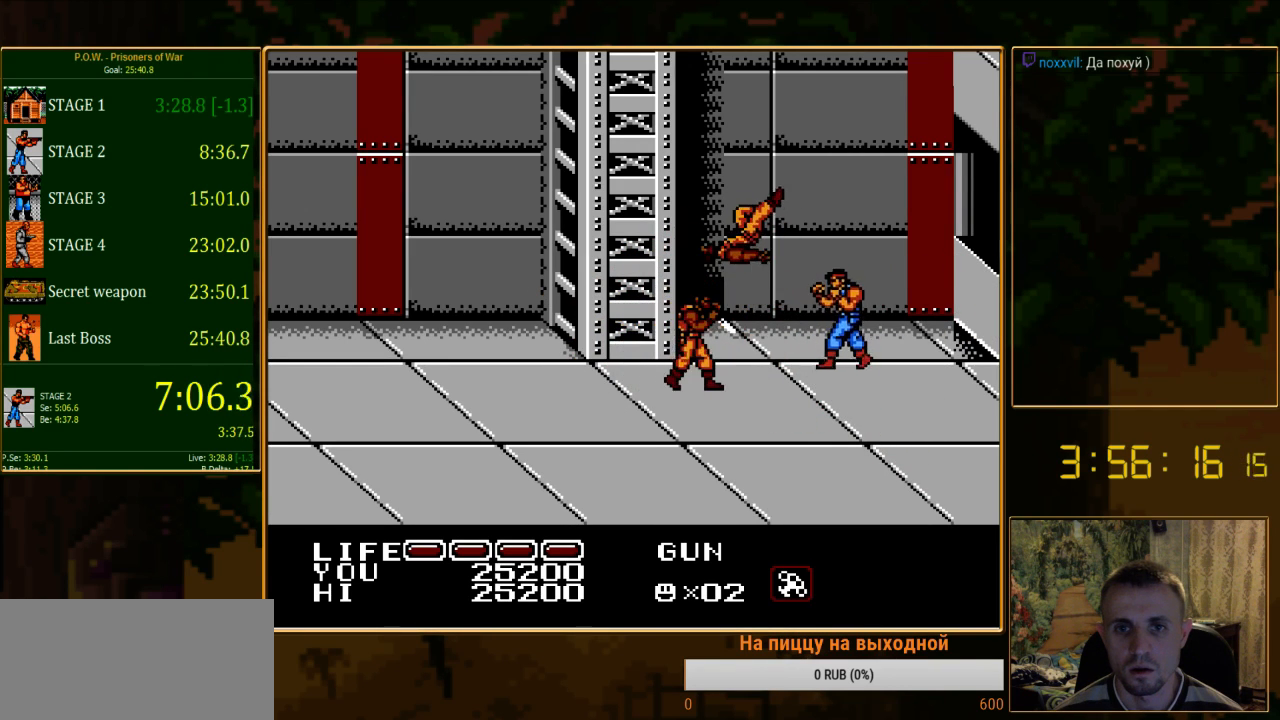
{"buttons": [], "events": [[67, "DPAD_DOWN", "up"], [356, "B", "down"], [356, "DPAD_LEFT", "up"], [489, "B", "up"]]}
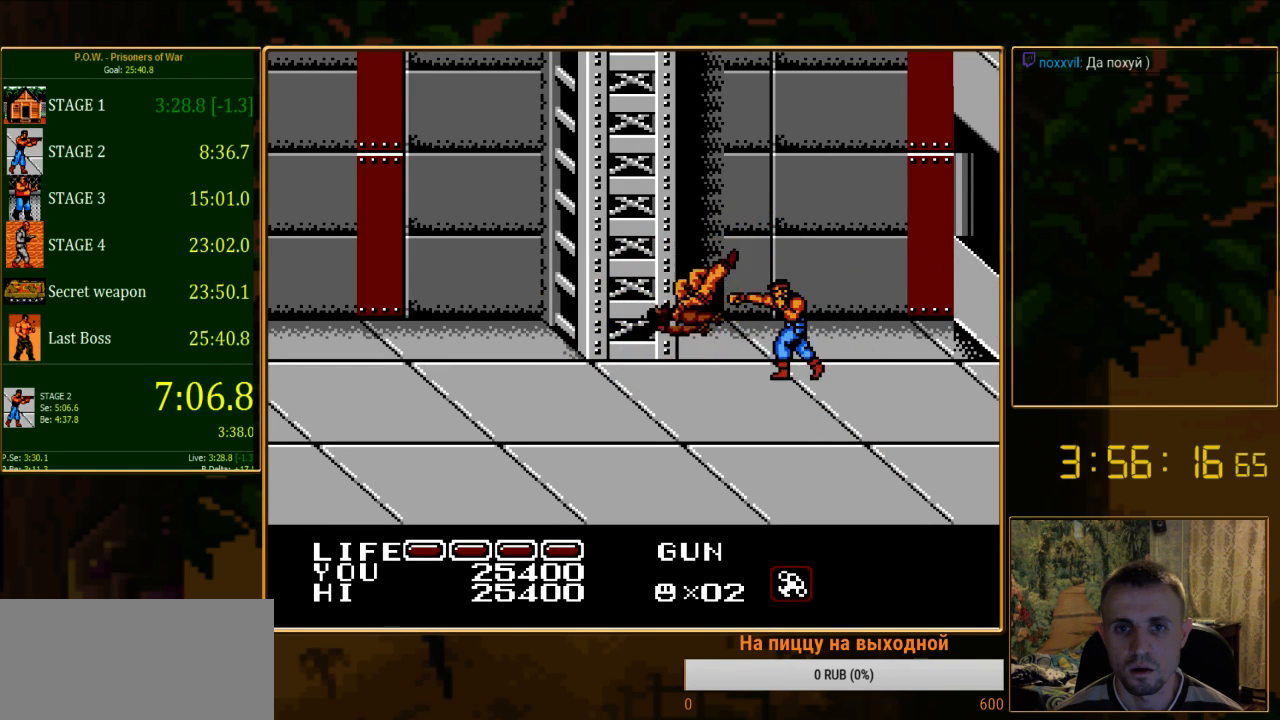
{"buttons": ["DPAD_LEFT"], "events": [[45, "B", "down"], [156, "B", "up"], [178, "DPAD_UP", "down"], [422, "DPAD_LEFT", "down"], [422, "DPAD_UP", "up"]]}
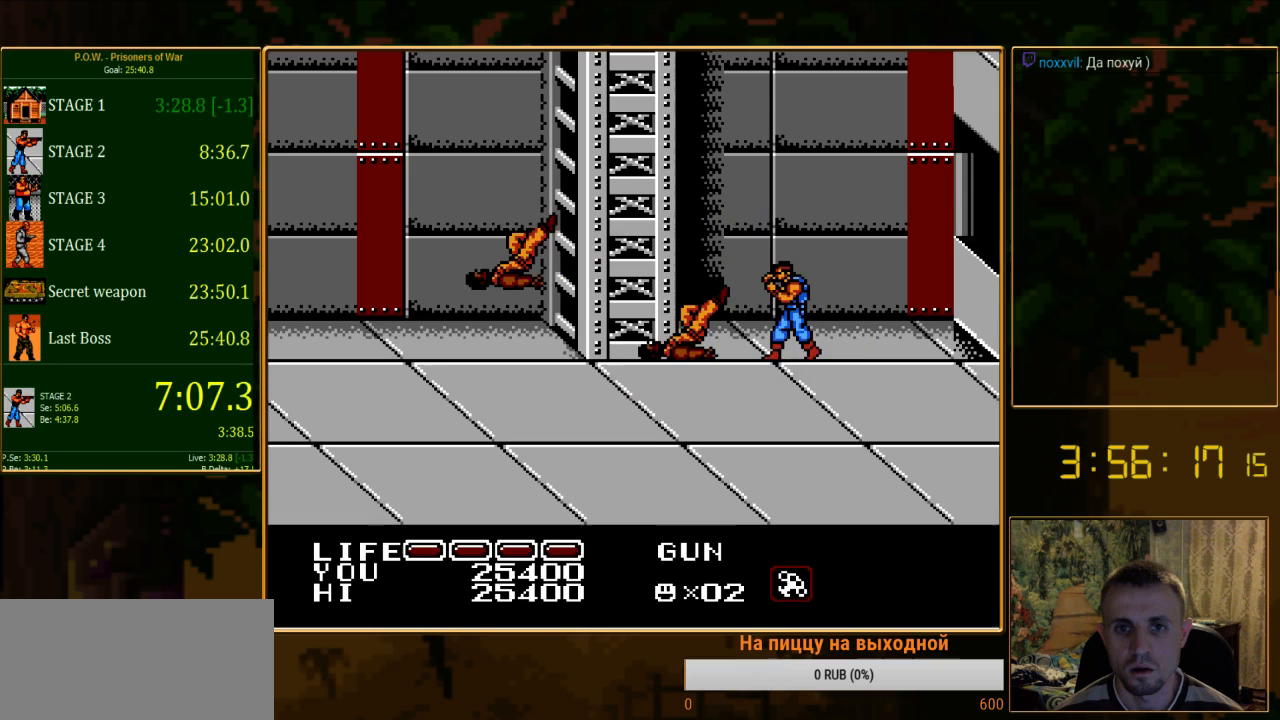
{"buttons": ["B"], "events": [[89, "B", "down"], [200, "B", "up"], [311, "B", "down"], [400, "B", "up"], [467, "B", "down"], [467, "DPAD_LEFT", "up"]]}
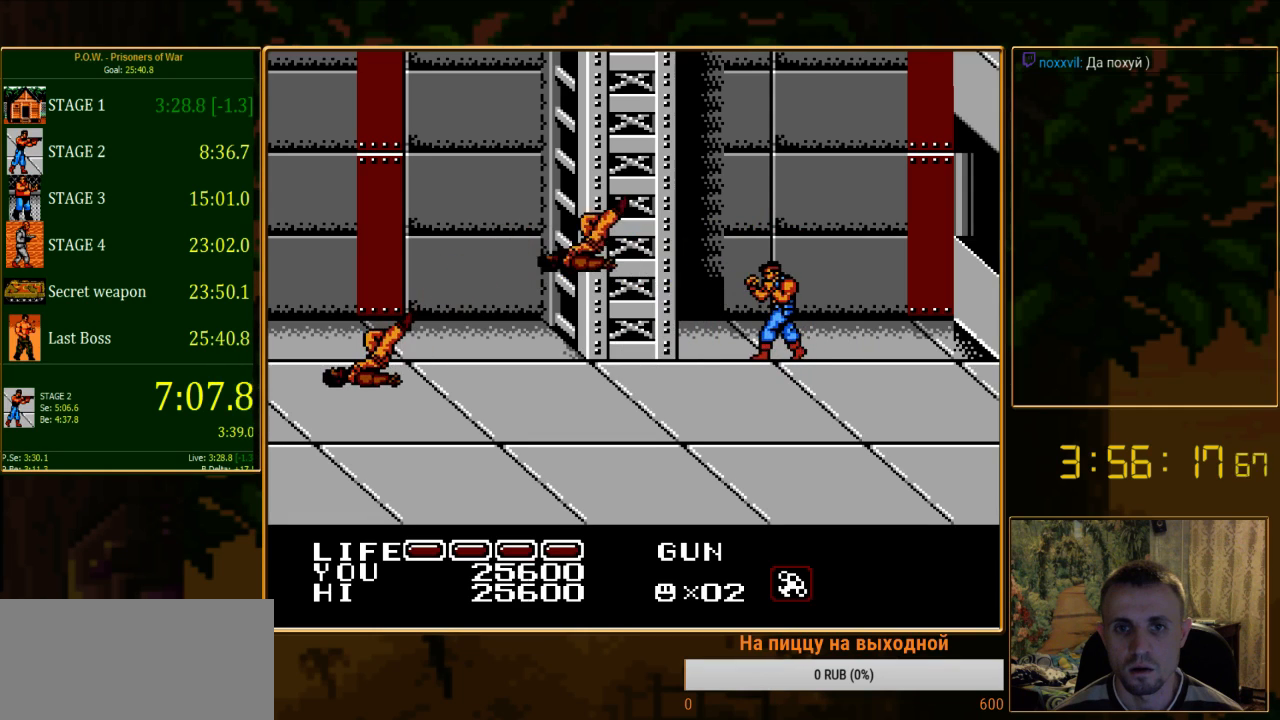
{"buttons": ["DPAD_DOWN"], "events": [[22, "B", "up"], [178, "DPAD_DOWN", "down"]]}
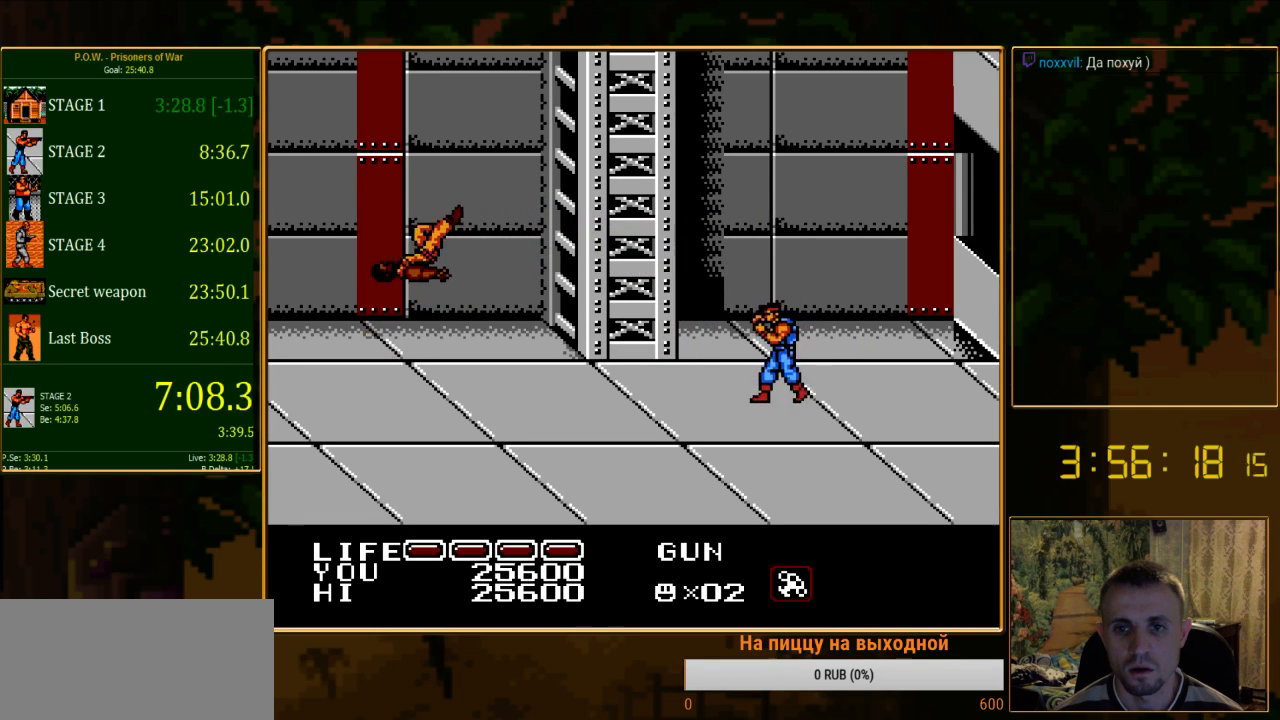
{"buttons": ["DPAD_RIGHT"], "events": [[44, "DPAD_RIGHT", "down"], [89, "DPAD_DOWN", "up"]]}
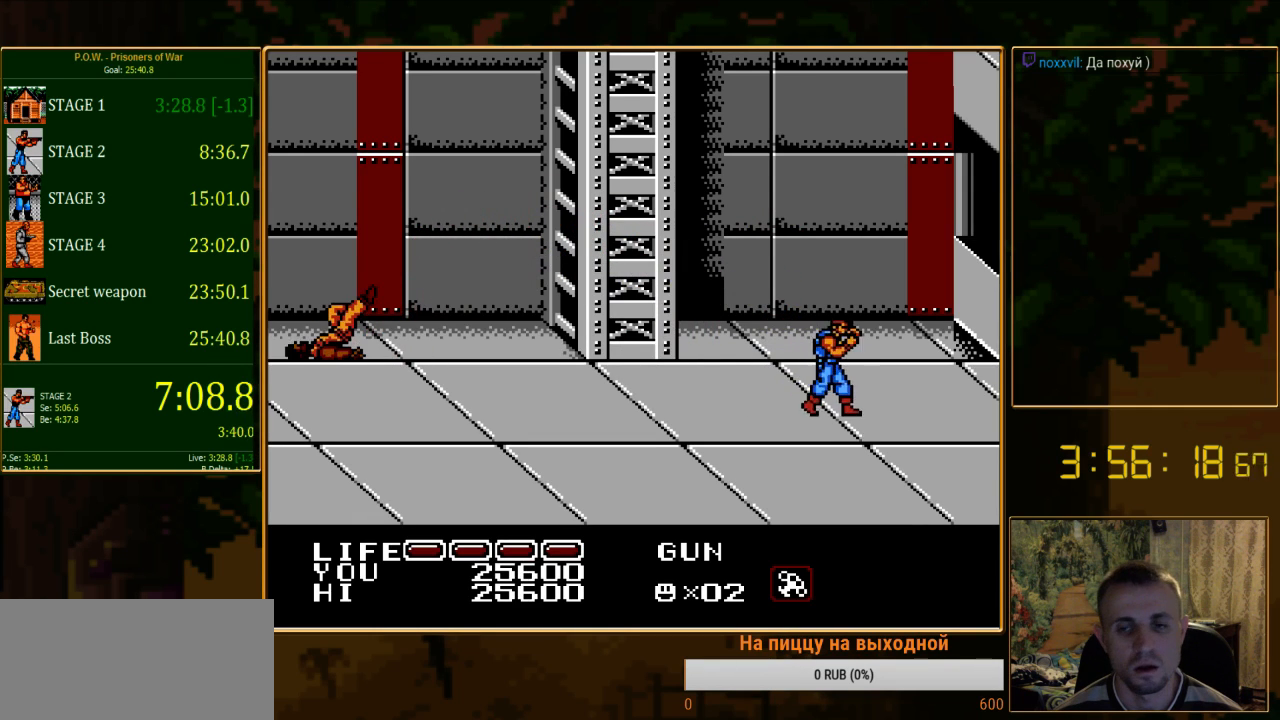
{"buttons": [], "events": [[467, "DPAD_RIGHT", "up"]]}
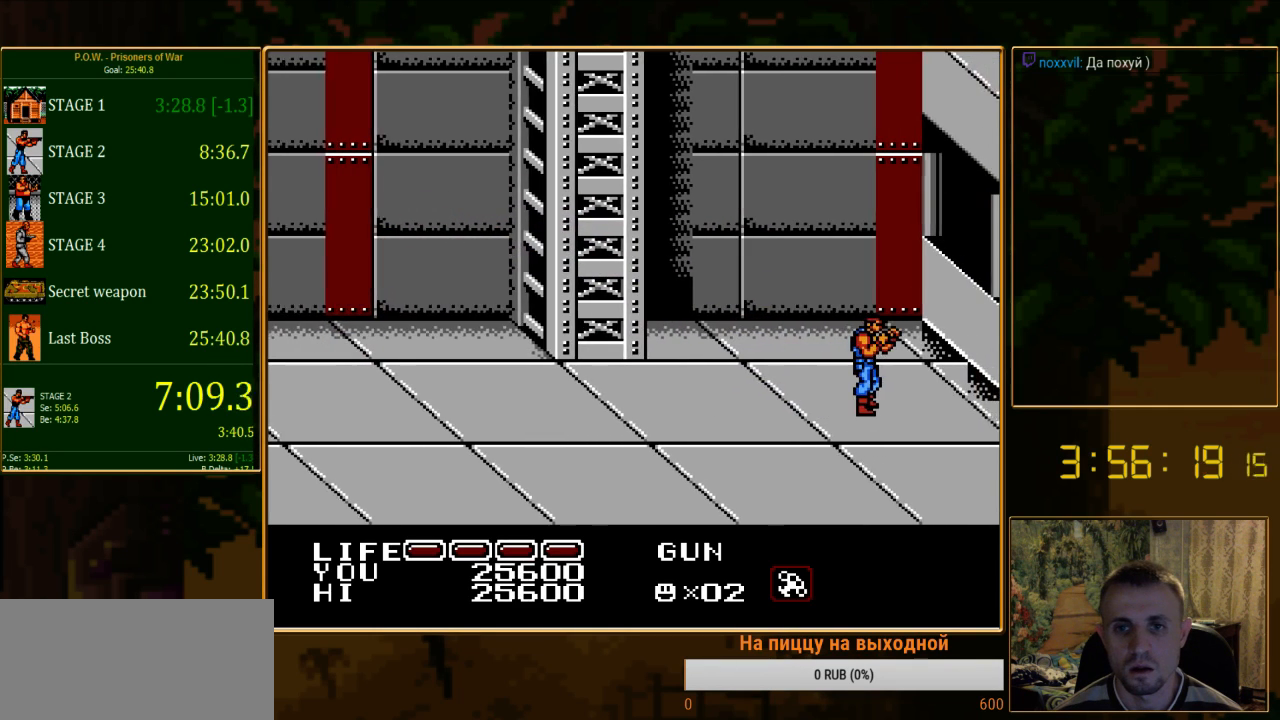
{"buttons": ["DPAD_RIGHT"], "events": [[378, "DPAD_RIGHT", "down"]]}
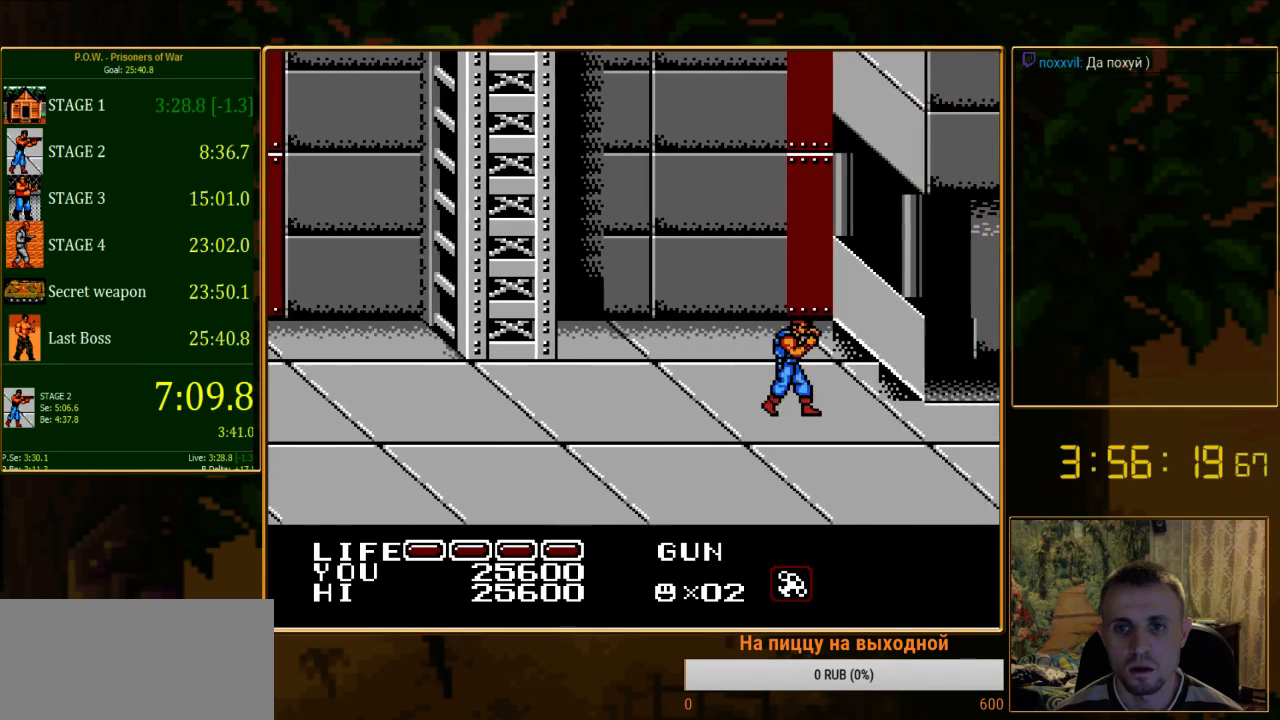
{"buttons": ["DPAD_RIGHT"], "events": []}